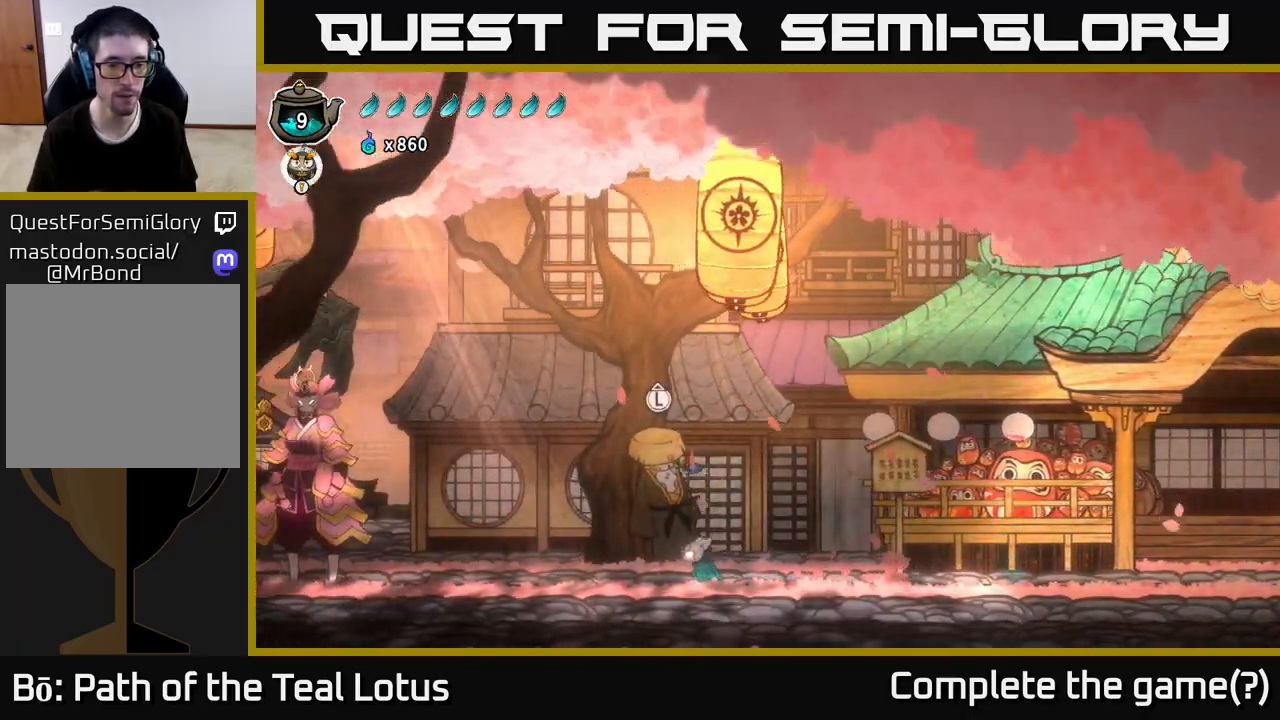
Gameplay with a controller (Xbox layout); each line is a JSON object with the inputs held at the frame after it. "events" lists button and stick changes between this image and that frame as [ms after this image, input, new state], when the widget could be followed in between.
{"buttons": [], "left_stick": "center", "right_stick": "center", "events": [[50, "left_stick", "center"], [117, "left_stick", "up"], [283, "left_stick", "center"]]}
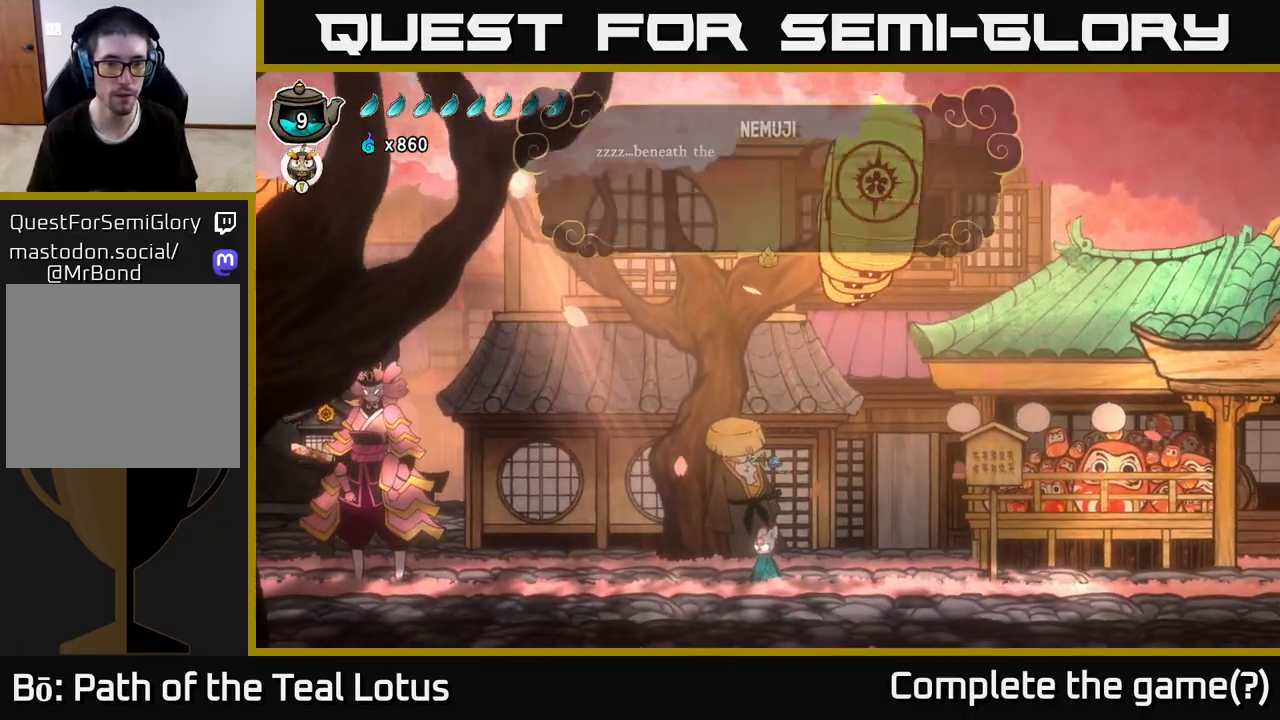
{"buttons": ["A"], "left_stick": "center", "right_stick": "center", "events": [[500, "A", "down"]]}
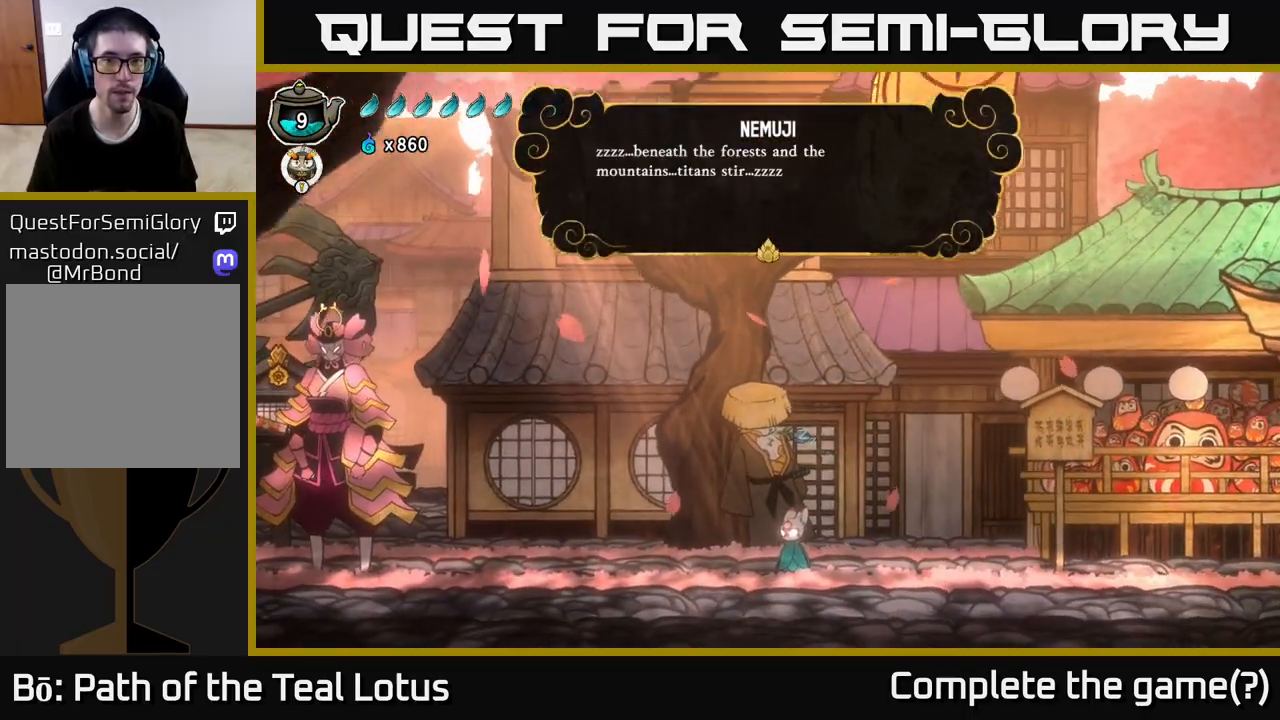
{"buttons": [], "left_stick": "center", "right_stick": "center", "events": [[167, "A", "up"]]}
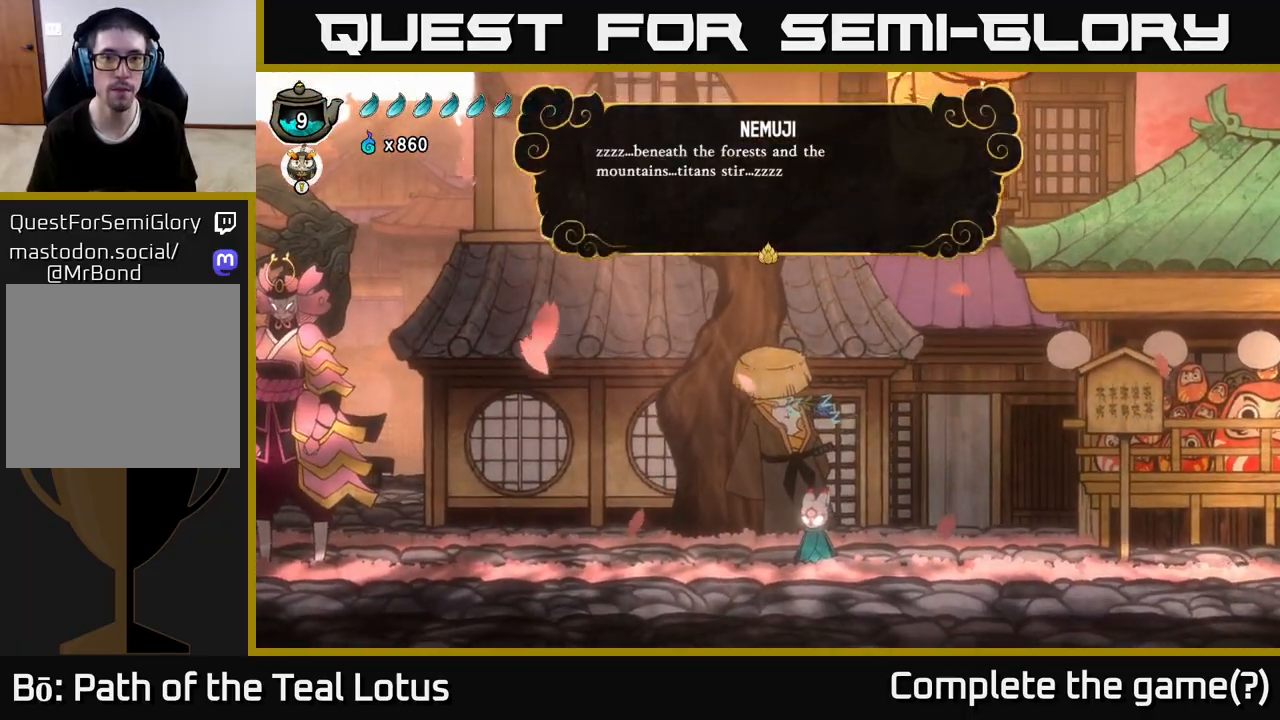
{"buttons": [], "left_stick": "center", "right_stick": "center", "events": []}
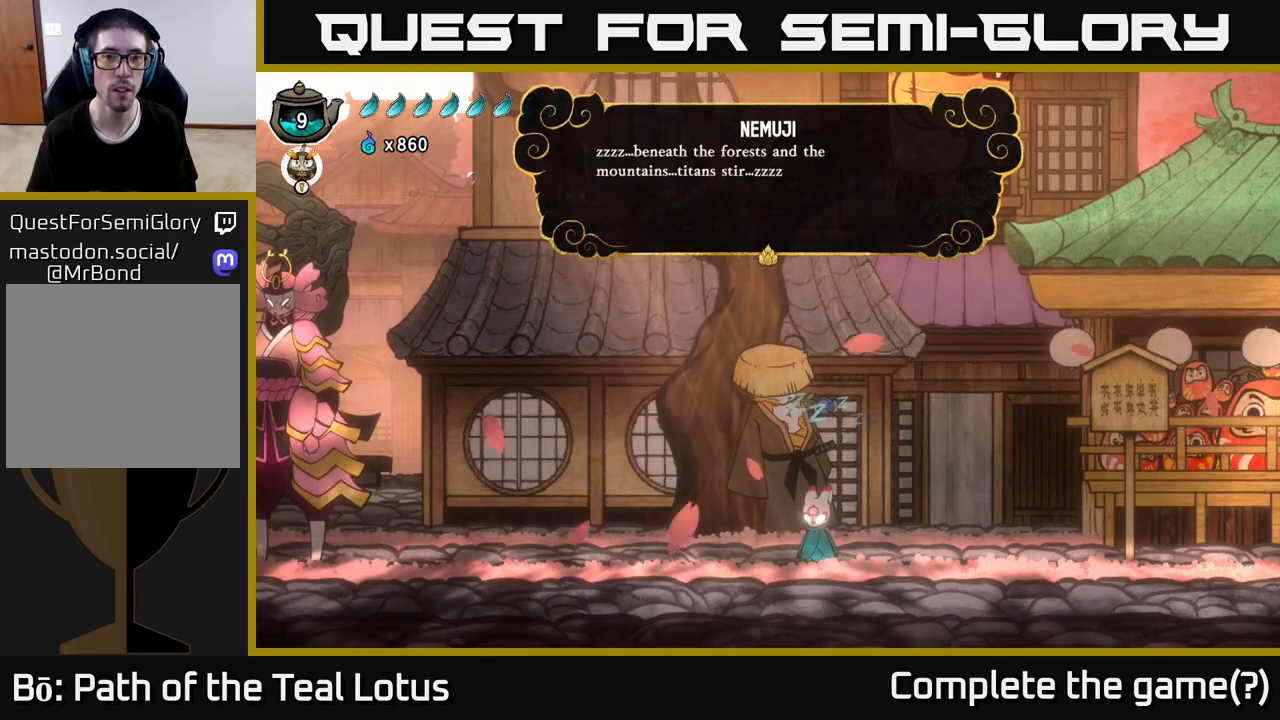
{"buttons": [], "left_stick": "center", "right_stick": "center", "events": []}
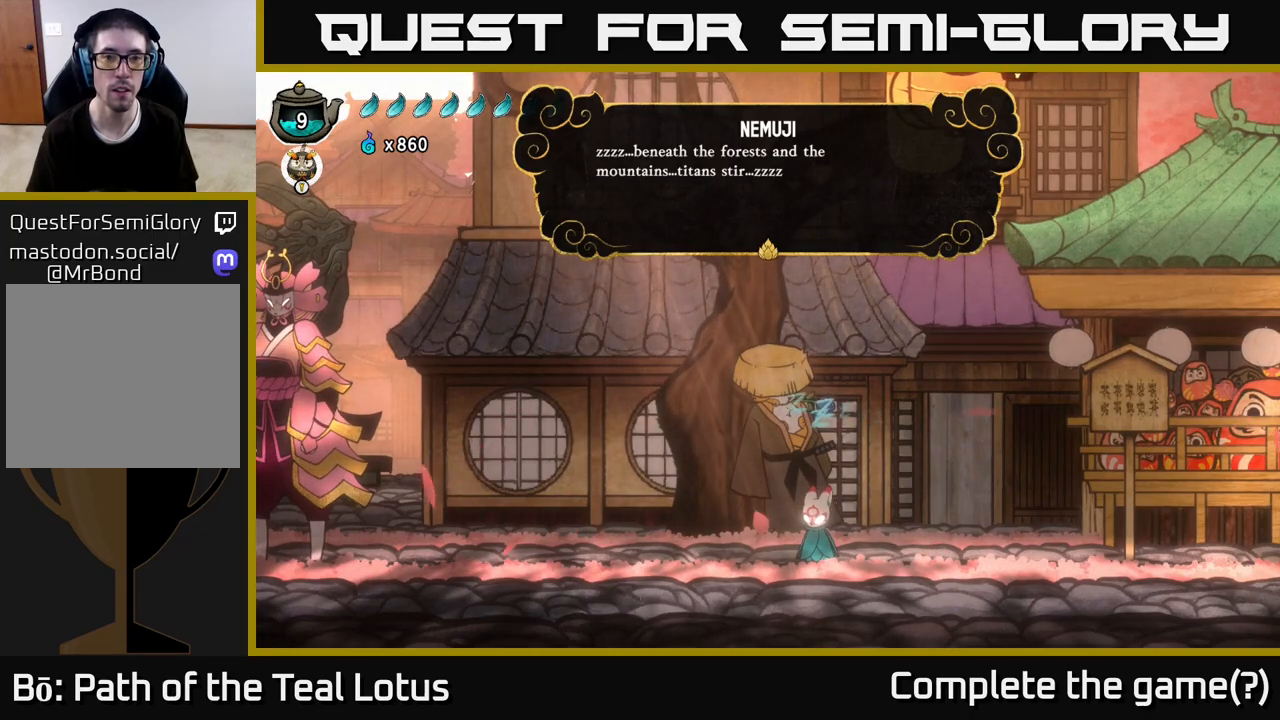
{"buttons": [], "left_stick": "center", "right_stick": "center", "events": []}
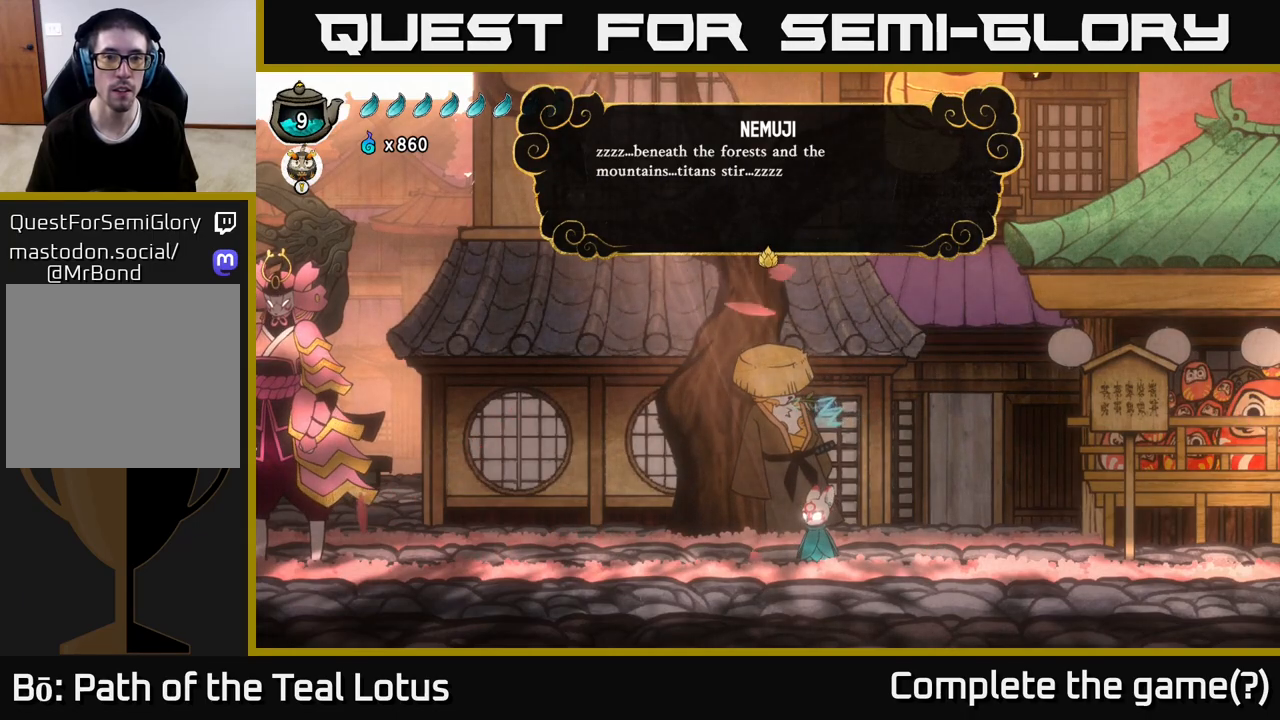
{"buttons": [], "left_stick": "center", "right_stick": "center", "events": []}
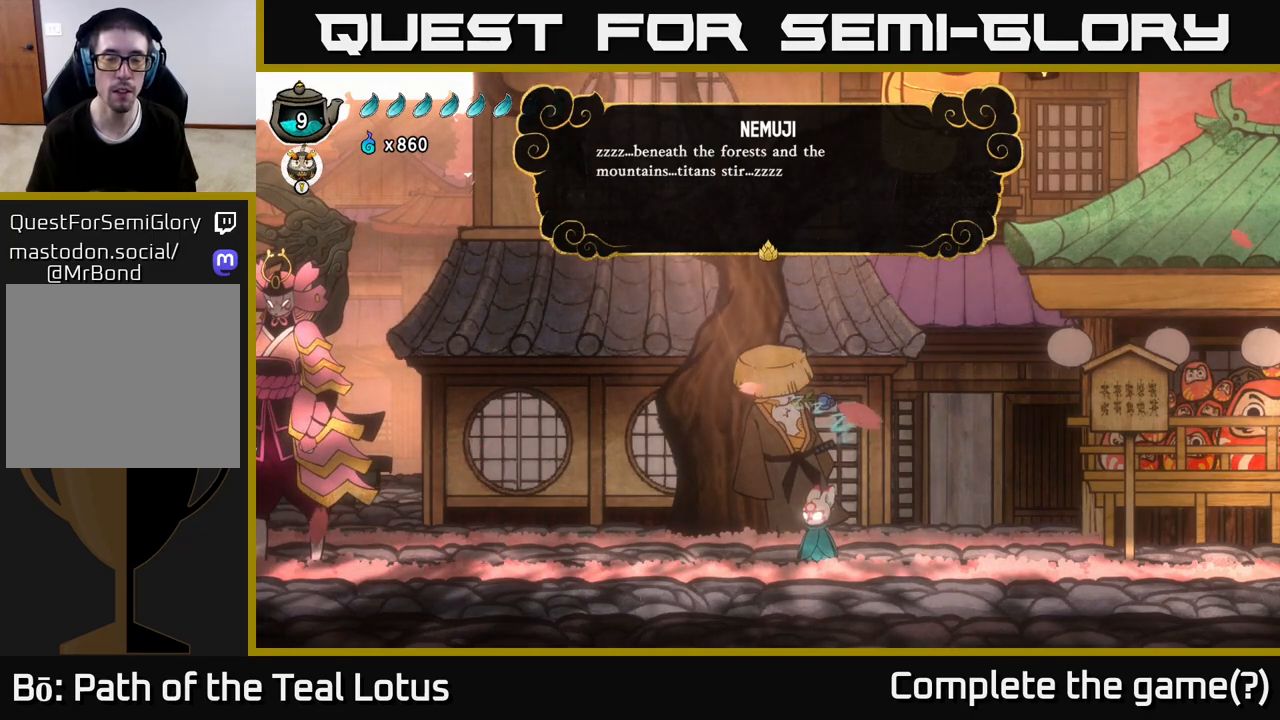
{"buttons": [], "left_stick": "center", "right_stick": "center", "events": []}
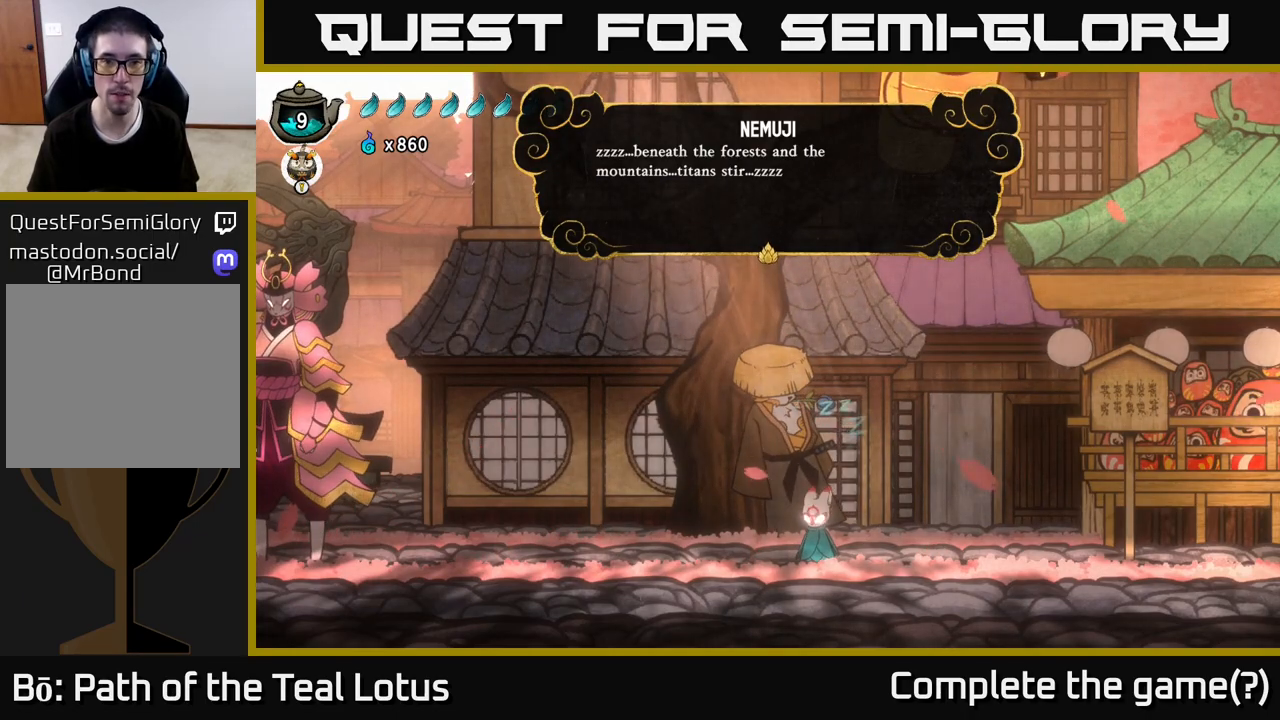
{"buttons": ["A"], "left_stick": "center", "right_stick": "center", "events": [[417, "A", "down"]]}
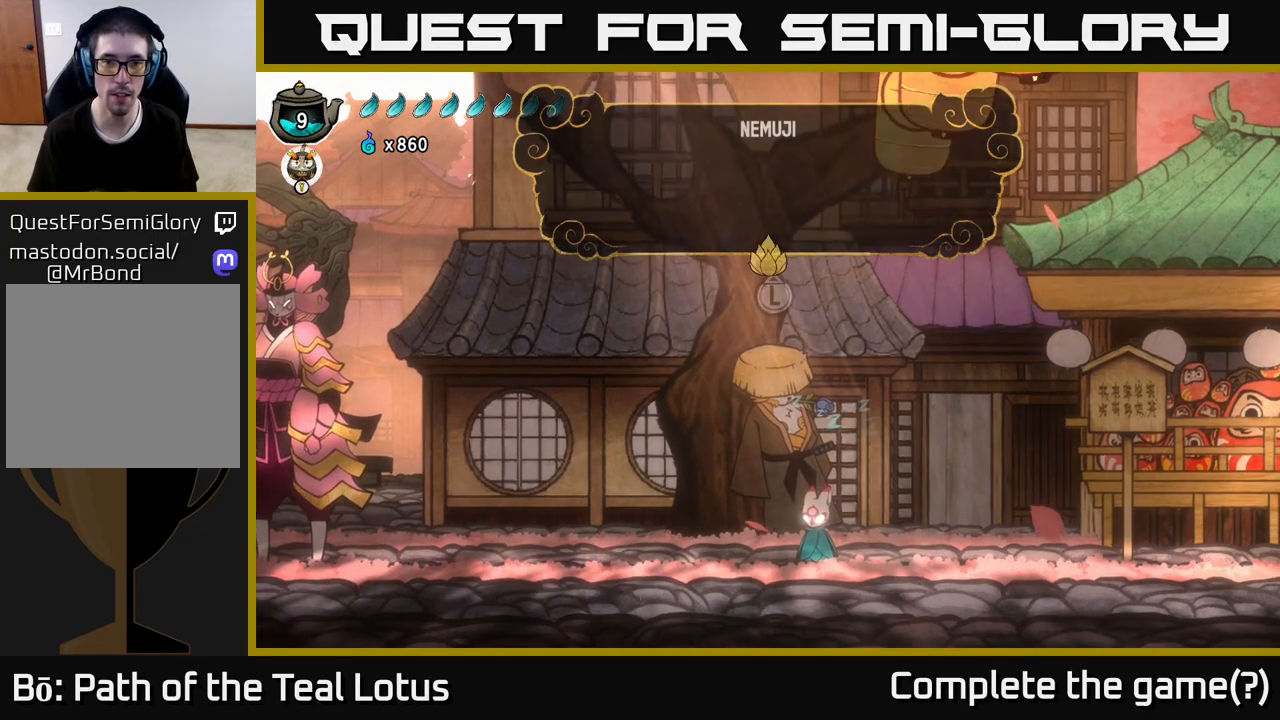
{"buttons": [], "left_stick": "left", "right_stick": "center", "events": [[150, "A", "up"], [433, "left_stick", "left"]]}
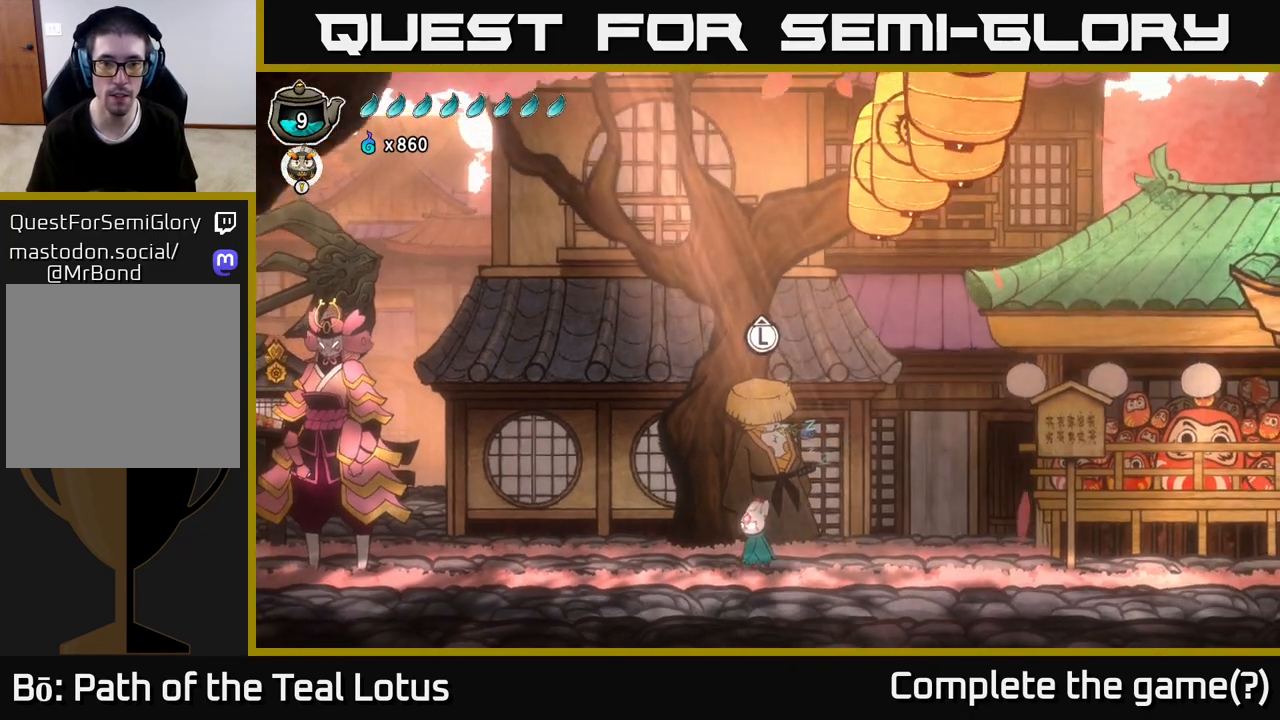
{"buttons": [], "left_stick": "left", "right_stick": "center", "events": [[50, "R2", "down"], [133, "A", "down"], [350, "A", "up"], [367, "R2", "up"]]}
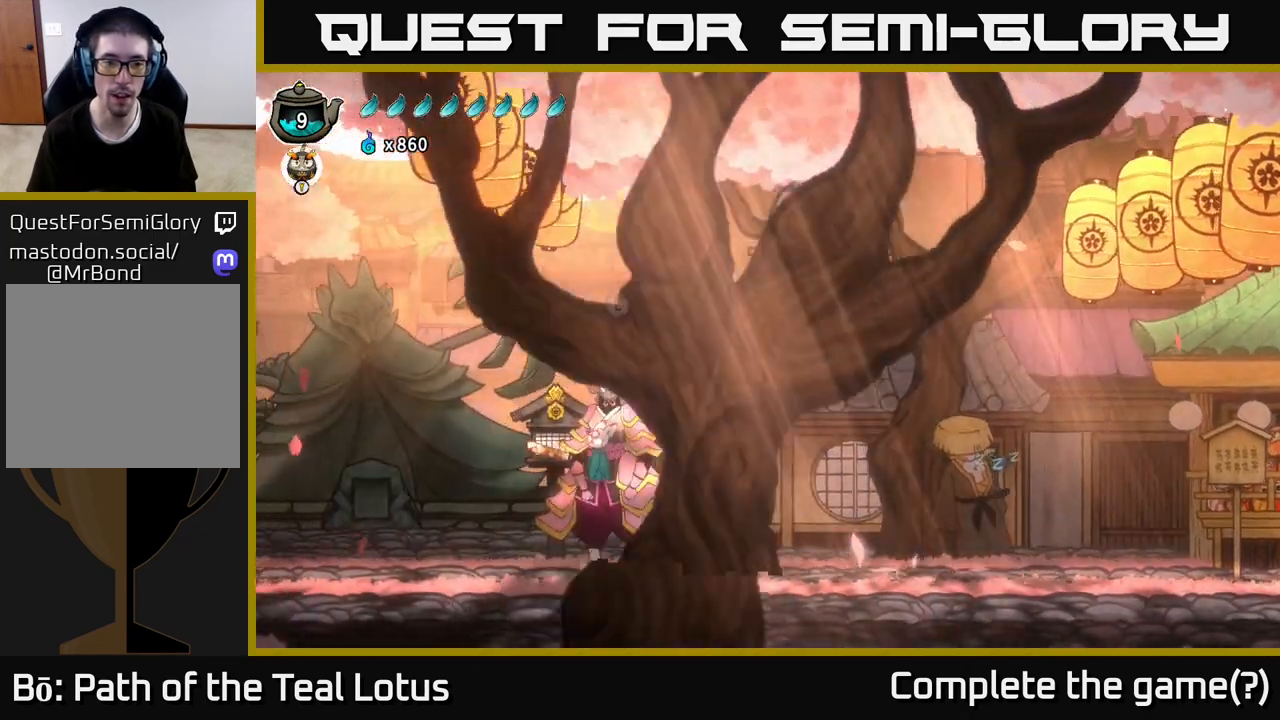
{"buttons": [], "left_stick": "right", "right_stick": "center", "events": [[200, "left_stick", "right"]]}
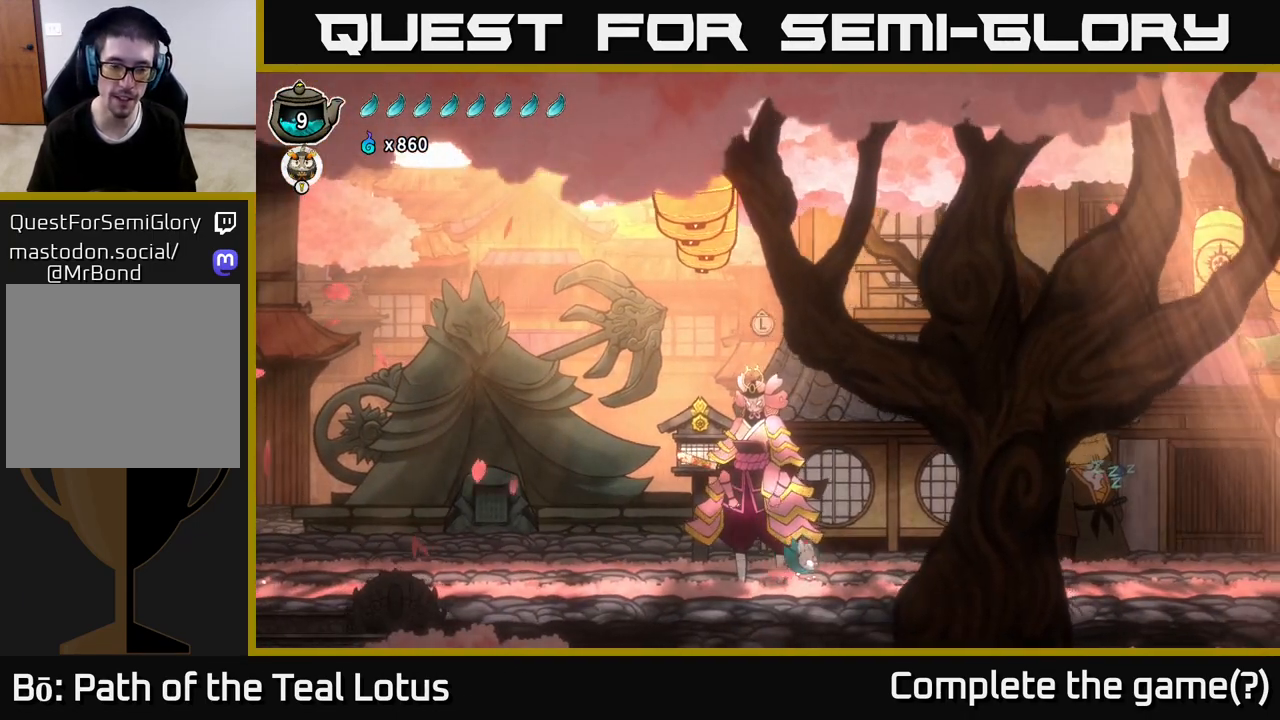
{"buttons": ["A", "R2"], "left_stick": "left", "right_stick": "center", "events": [[50, "left_stick", "left"], [233, "R2", "down"], [383, "A", "down"]]}
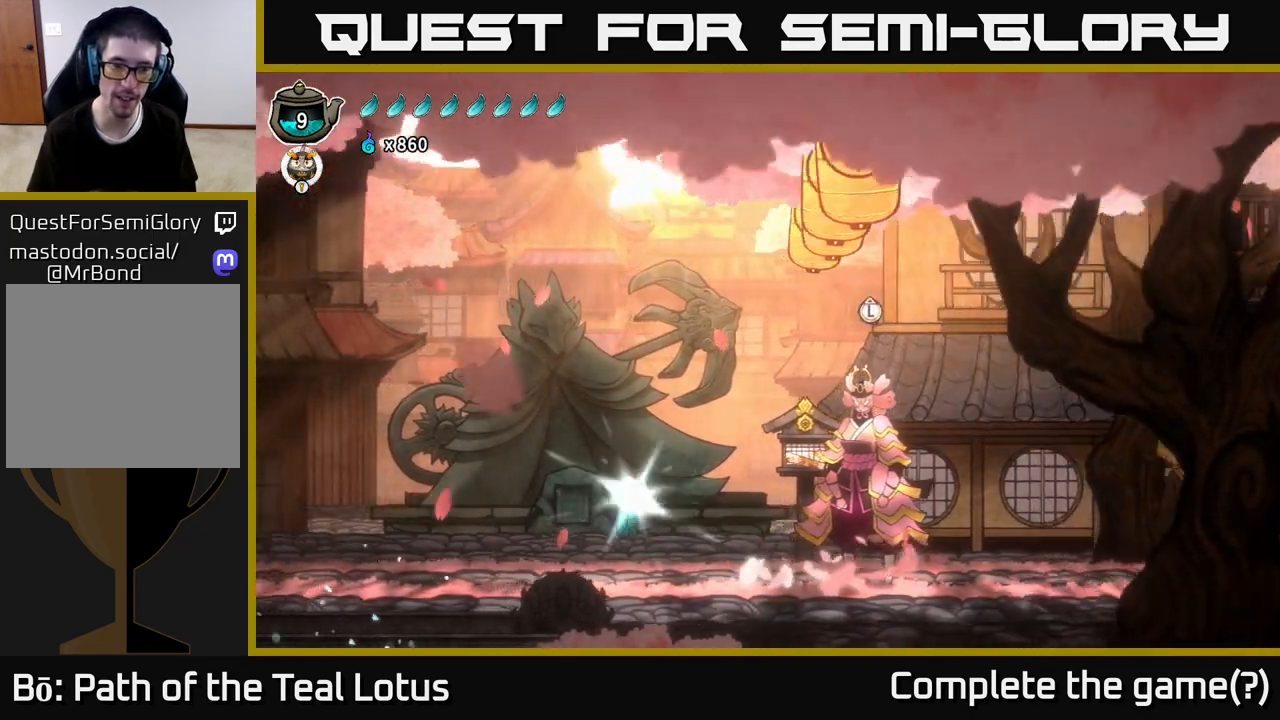
{"buttons": [], "left_stick": "right", "right_stick": "center", "events": [[100, "A", "up"], [117, "R2", "up"], [350, "left_stick", "right"]]}
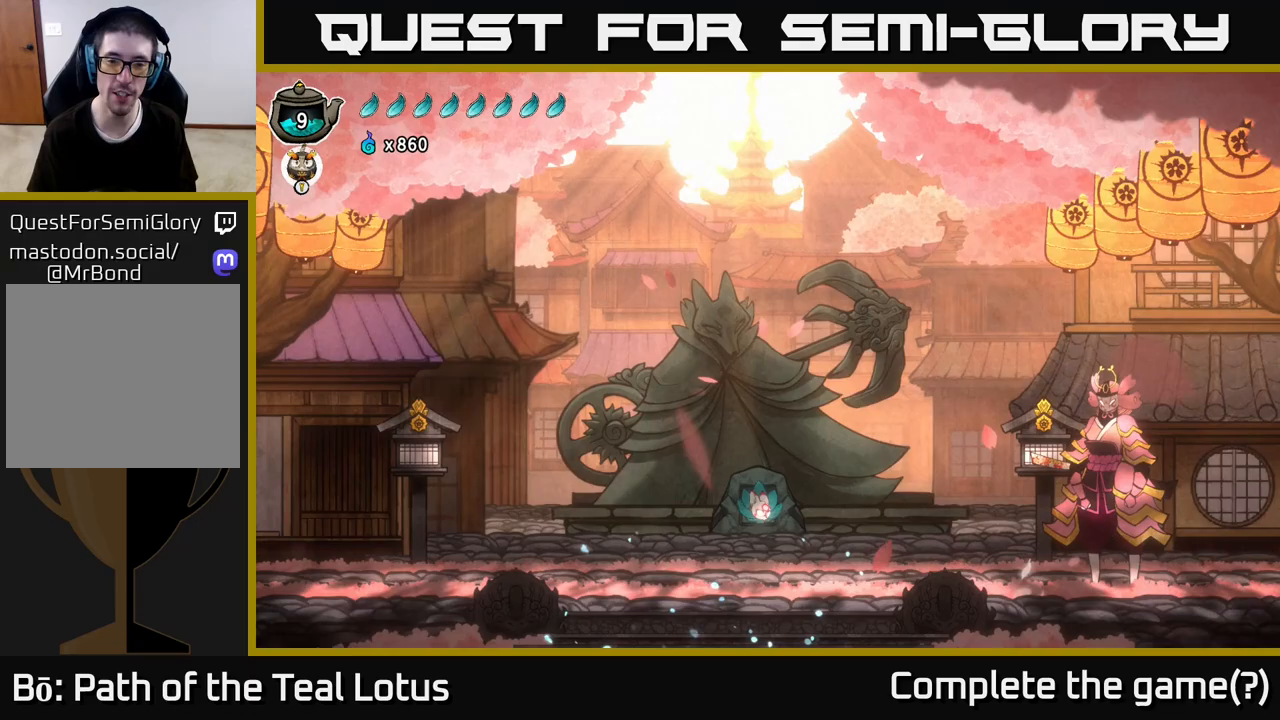
{"buttons": [], "left_stick": "up", "right_stick": "center", "events": [[33, "left_stick", "center"], [383, "left_stick", "up"]]}
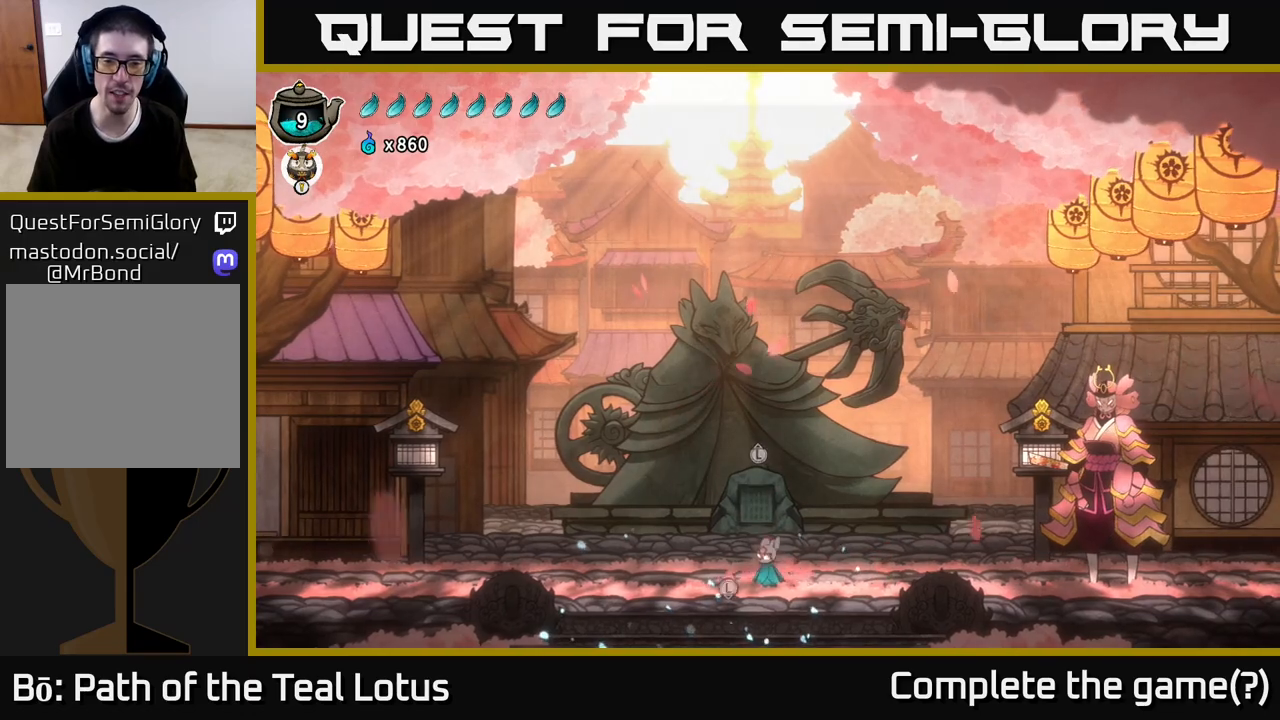
{"buttons": [], "left_stick": "center", "right_stick": "center", "events": [[50, "left_stick", "center"]]}
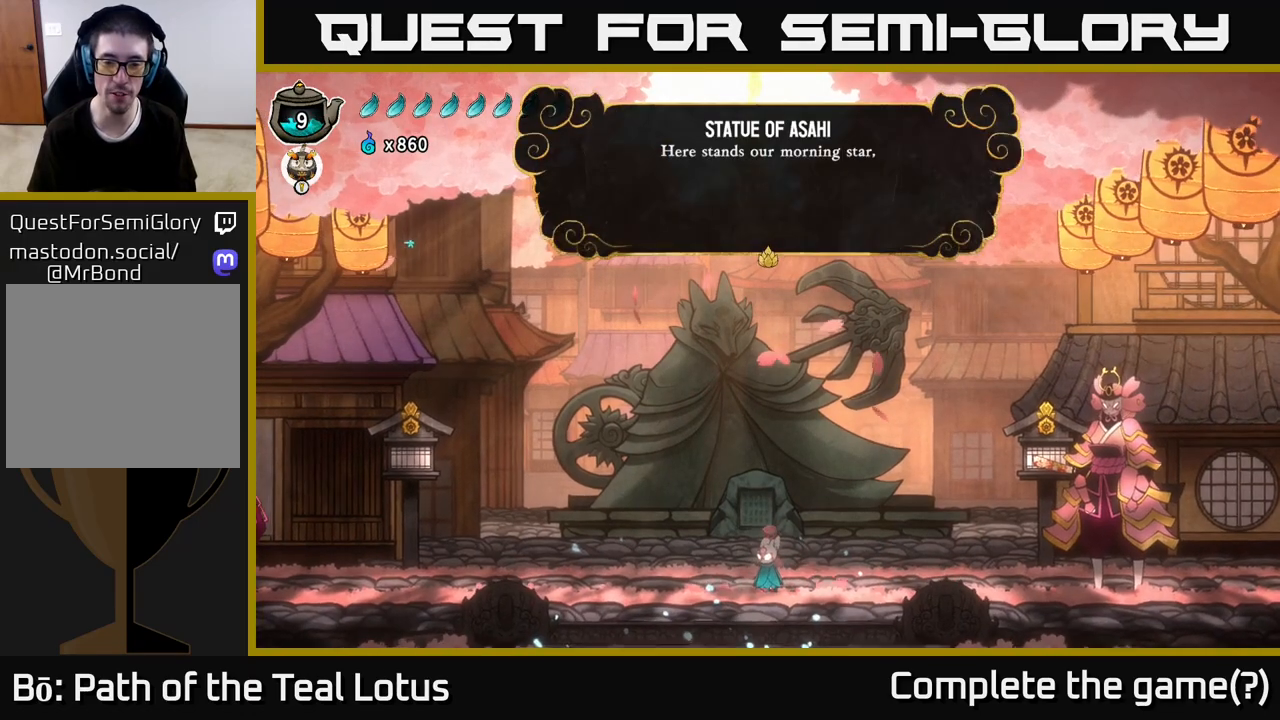
{"buttons": [], "left_stick": "center", "right_stick": "center", "events": []}
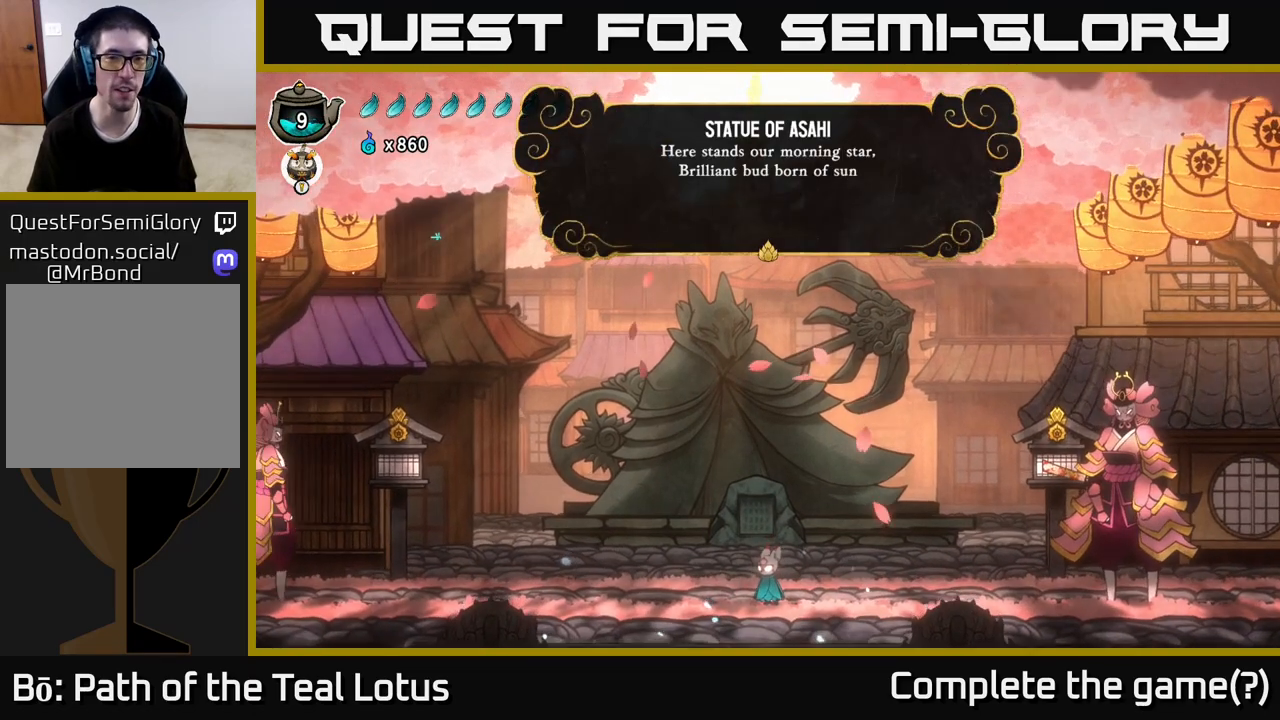
{"buttons": [], "left_stick": "center", "right_stick": "center", "events": [[283, "A", "down"], [433, "A", "up"]]}
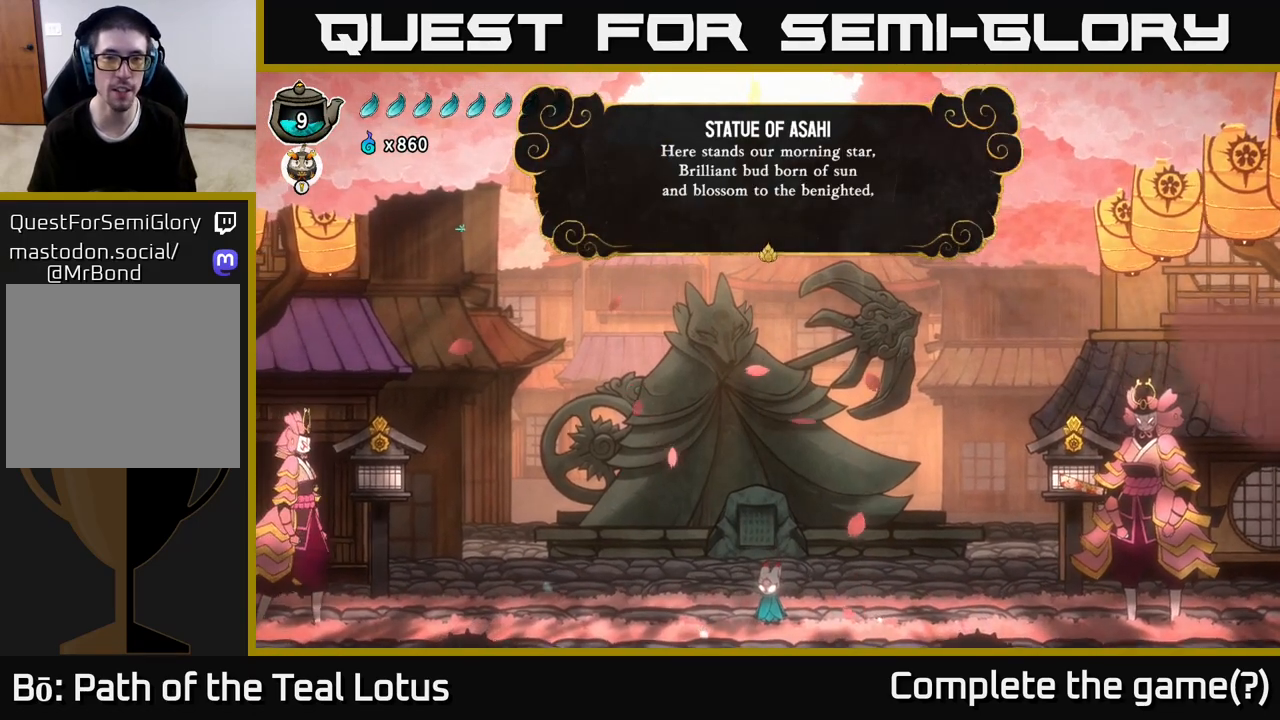
{"buttons": ["A"], "left_stick": "center", "right_stick": "center", "events": [[67, "A", "down"], [217, "A", "up"], [267, "A", "down"], [417, "A", "up"], [467, "A", "down"]]}
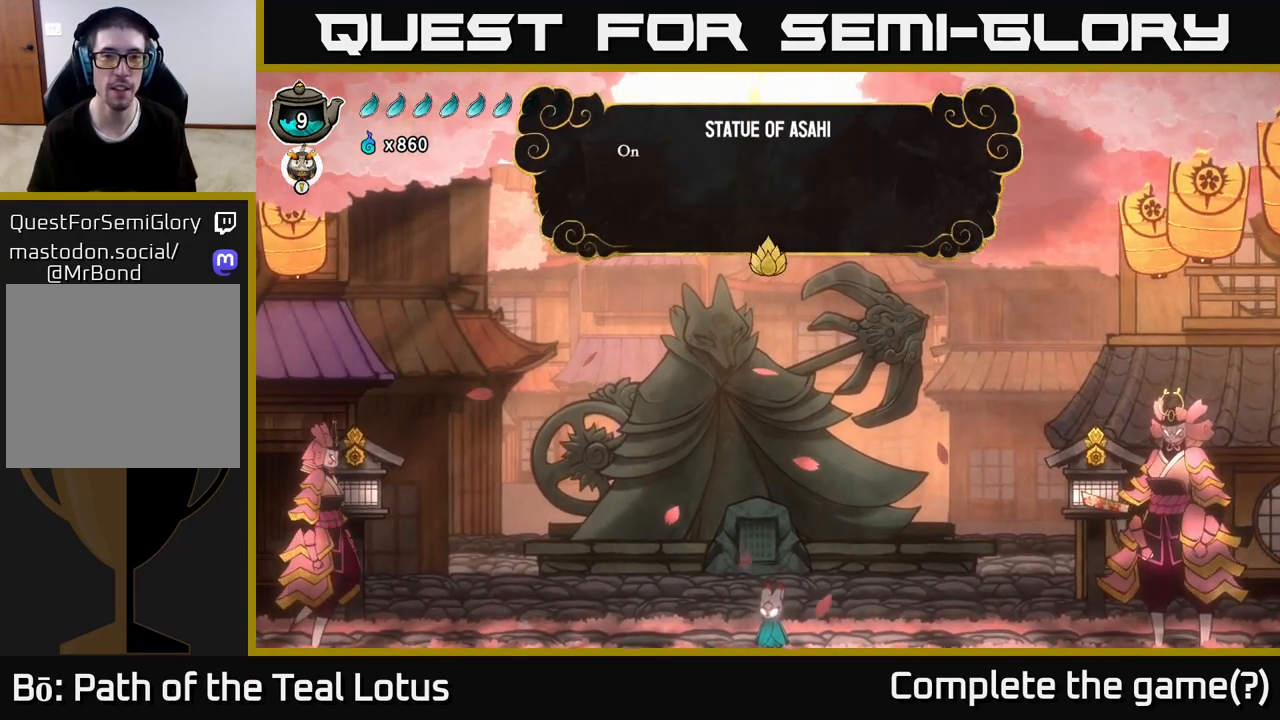
{"buttons": ["A"], "left_stick": "center", "right_stick": "center", "events": [[117, "A", "up"], [217, "A", "down"], [367, "A", "up"], [433, "A", "down"]]}
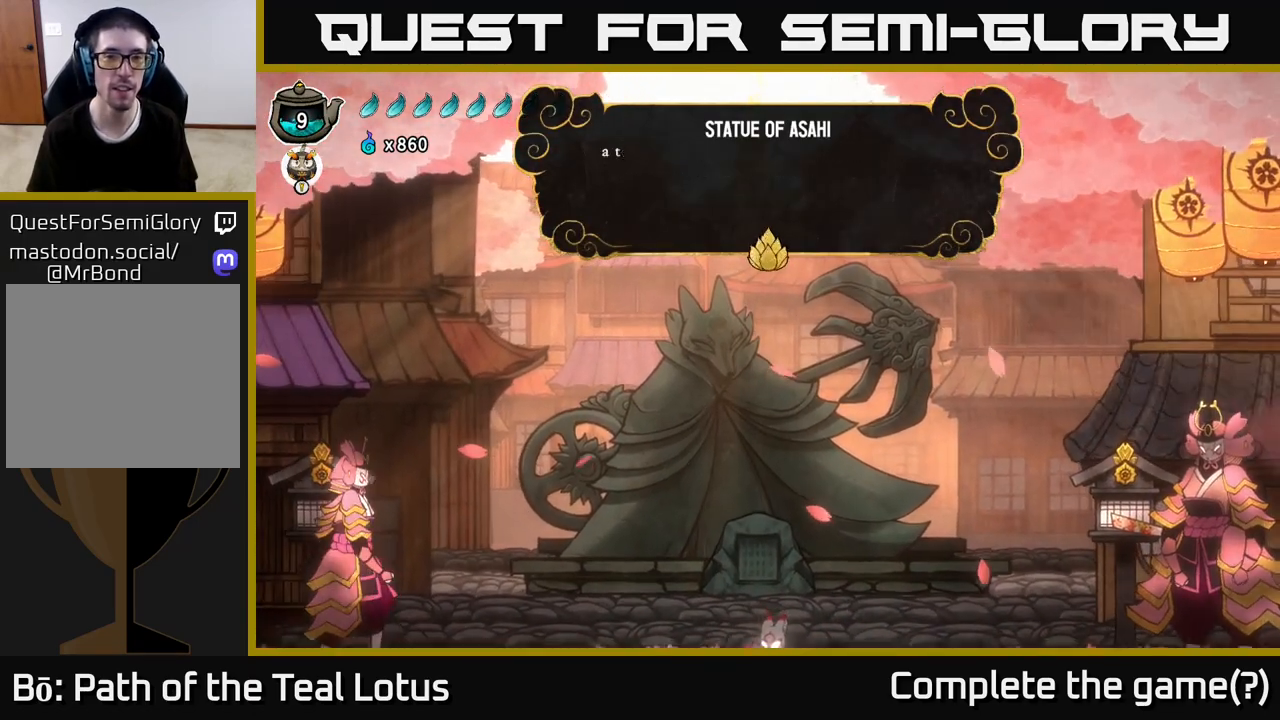
{"buttons": ["A"], "left_stick": "center", "right_stick": "center", "events": [[100, "A", "up"], [217, "A", "down"], [350, "A", "up"], [433, "A", "down"]]}
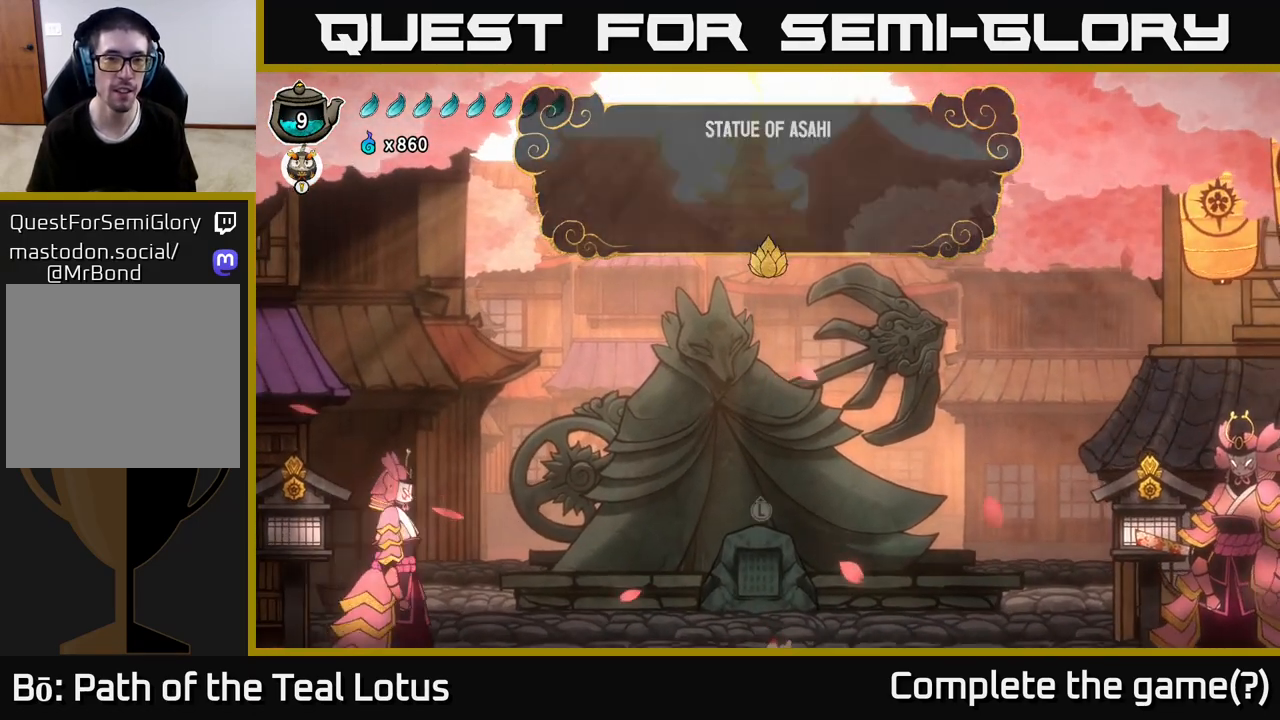
{"buttons": ["R2"], "left_stick": "left", "right_stick": "center", "events": [[83, "A", "up"], [283, "left_stick", "left"], [467, "R2", "down"]]}
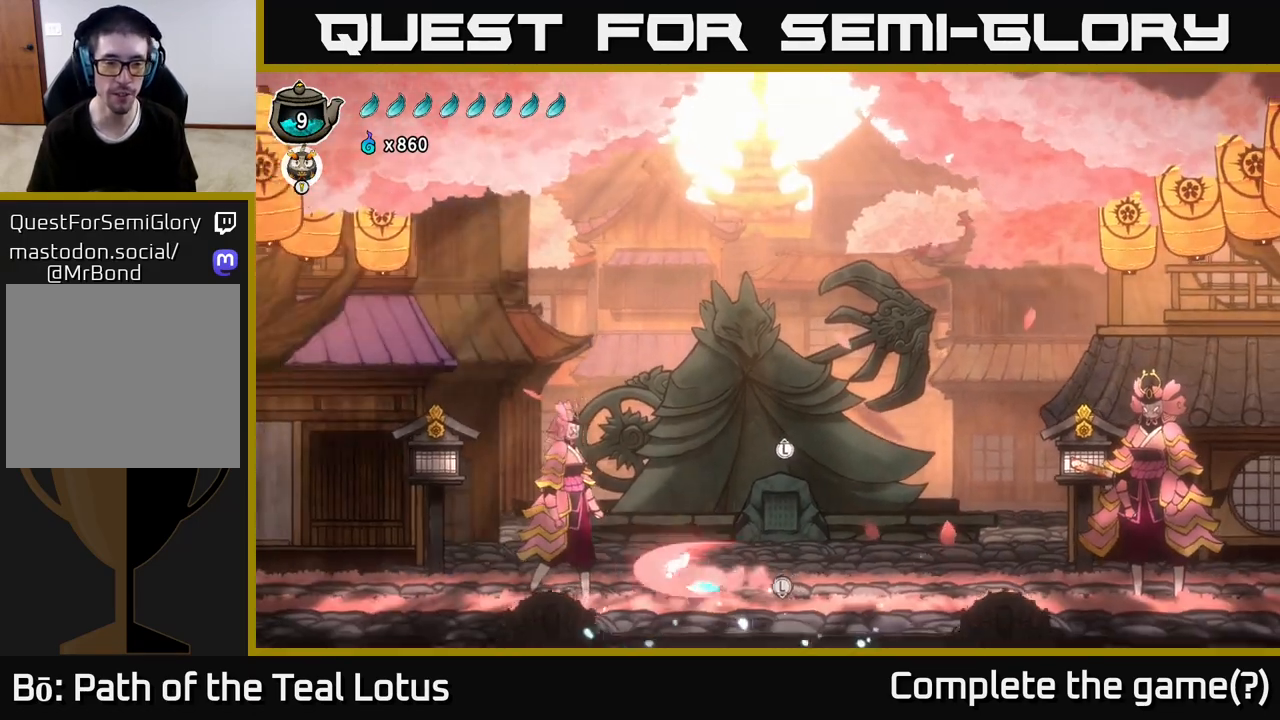
{"buttons": ["A", "X", "R2"], "left_stick": "left", "right_stick": "center", "events": [[83, "A", "down"], [350, "X", "down"]]}
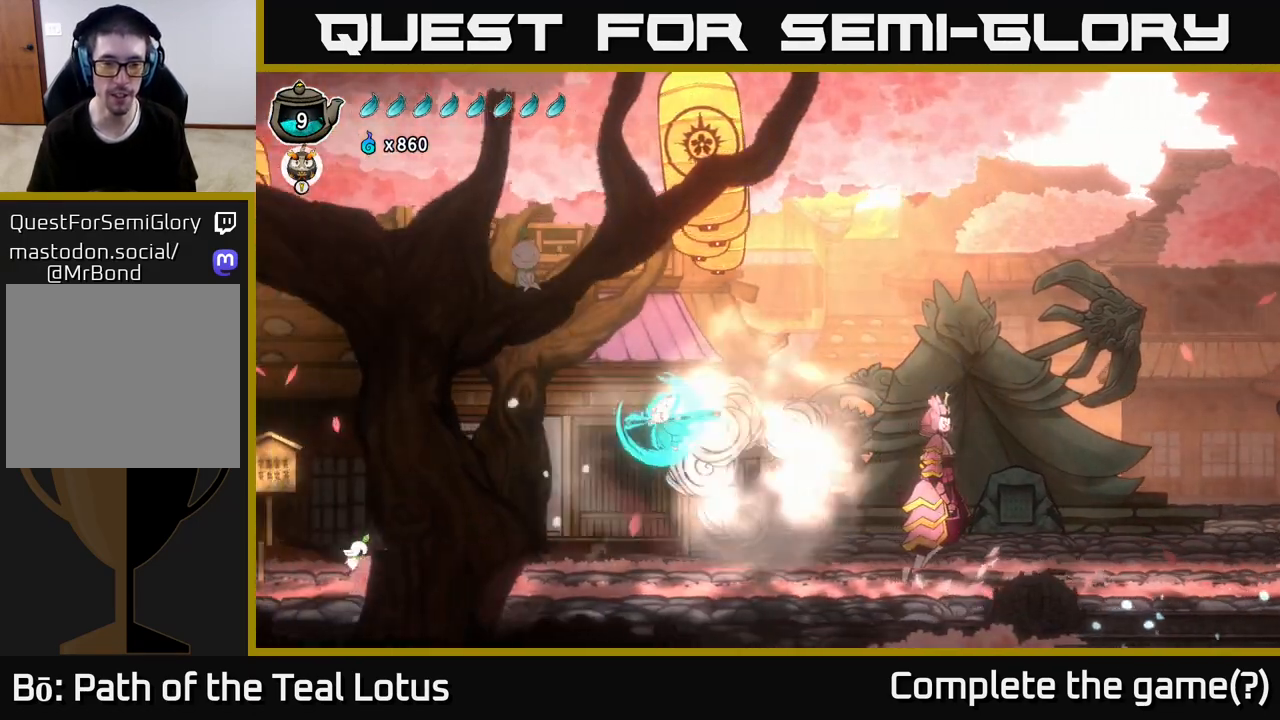
{"buttons": ["X"], "left_stick": "left", "right_stick": "center", "events": [[17, "A", "up"], [33, "X", "up"], [67, "R2", "up"], [400, "X", "down"]]}
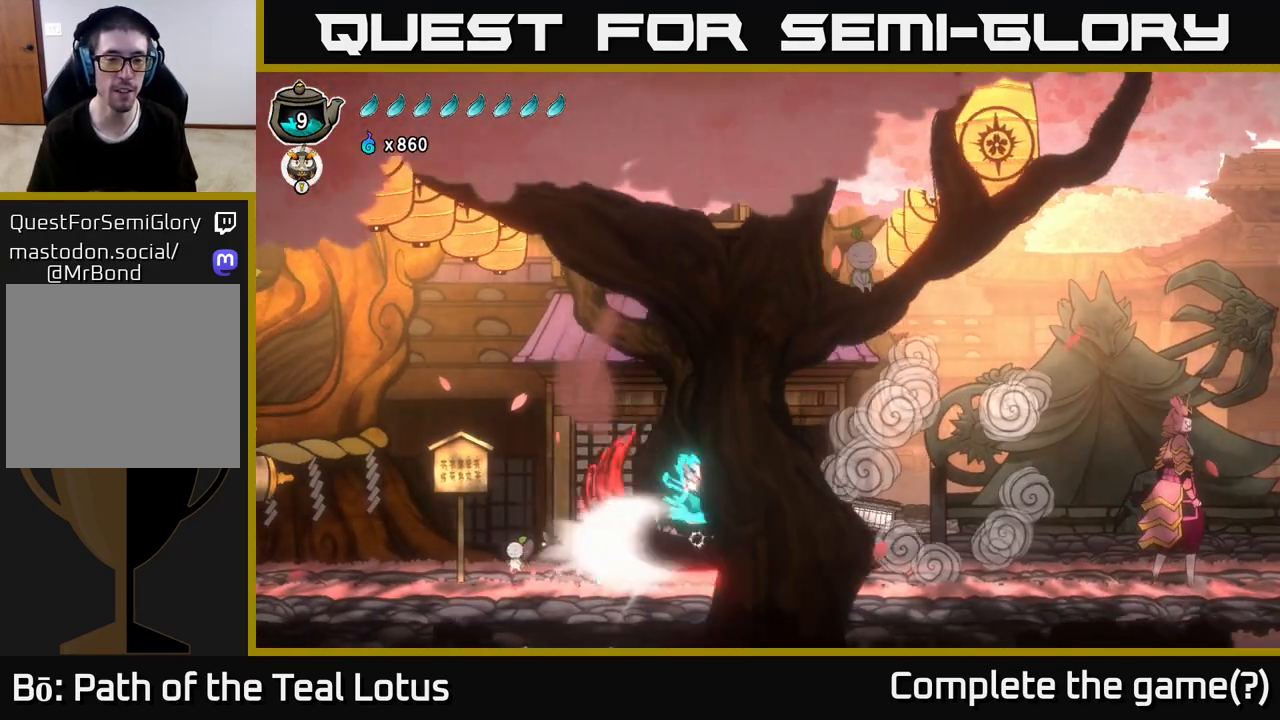
{"buttons": [], "left_stick": "left", "right_stick": "center", "events": [[50, "X", "up"], [283, "left_stick", "right"], [383, "left_stick", "left"]]}
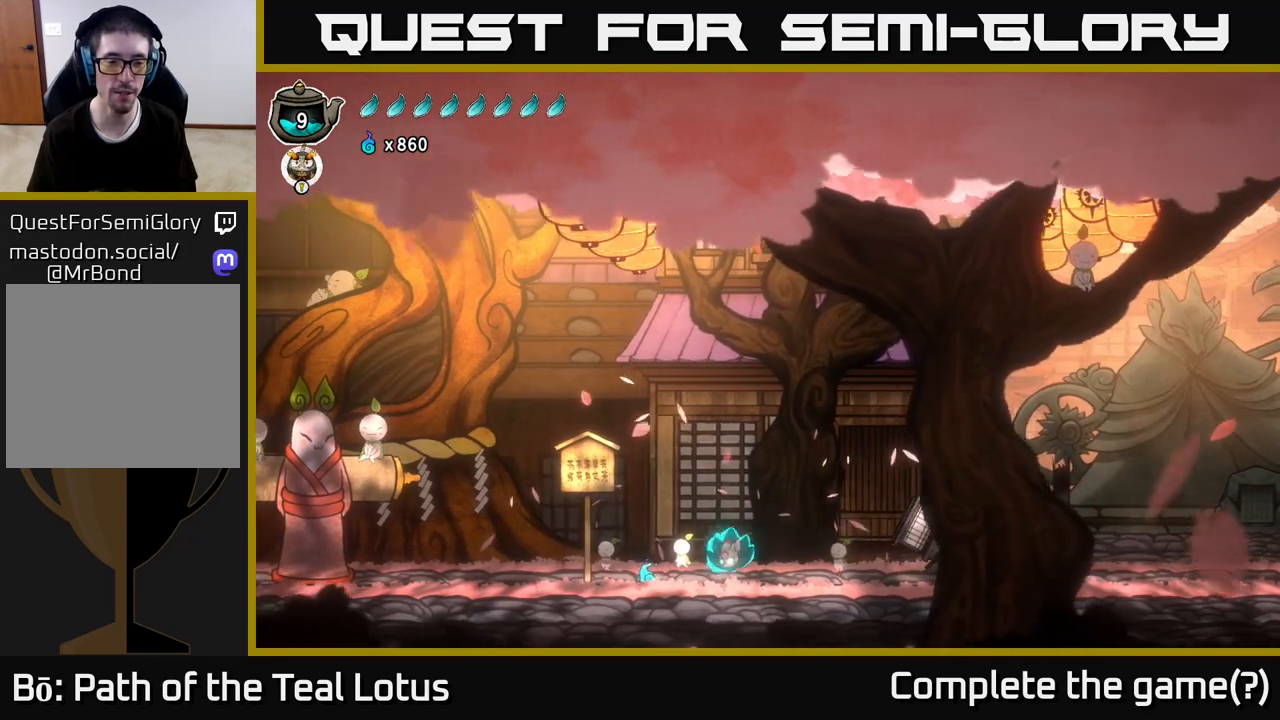
{"buttons": ["A", "R2"], "left_stick": "left", "right_stick": "center", "events": [[117, "R2", "down"], [233, "A", "down"]]}
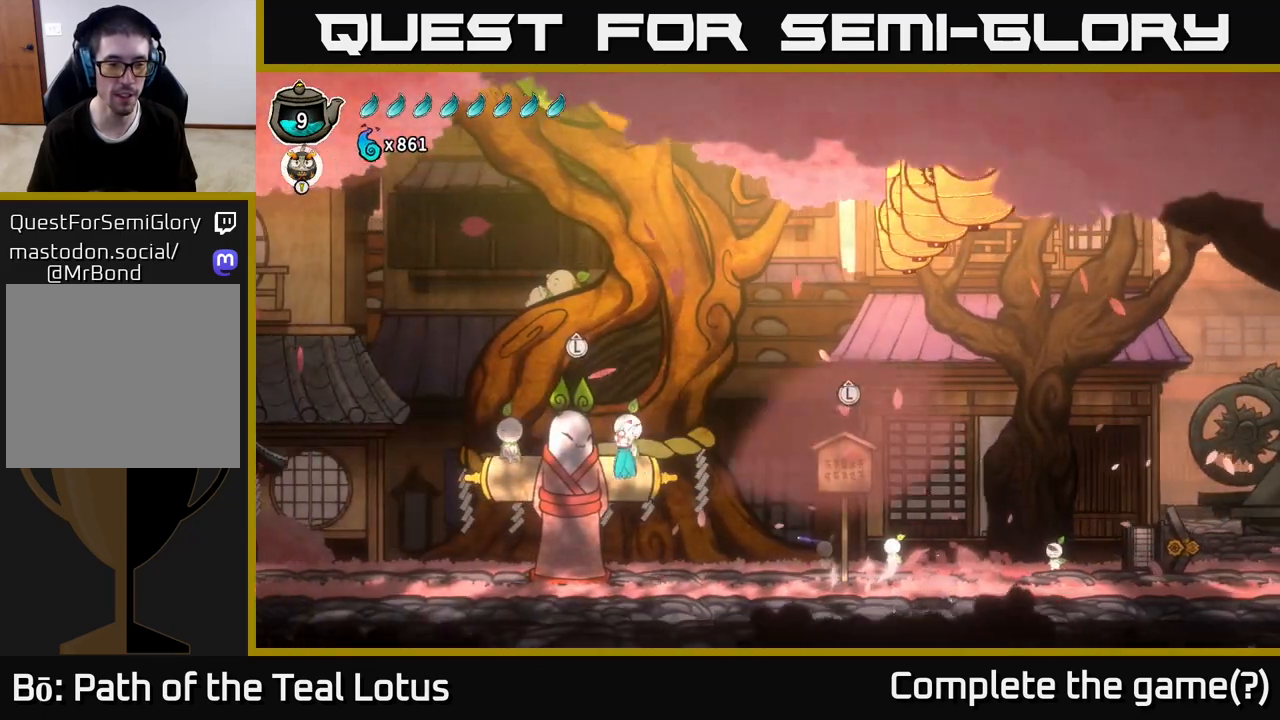
{"buttons": [], "left_stick": "left", "right_stick": "center", "events": [[200, "A", "up"], [200, "R2", "up"]]}
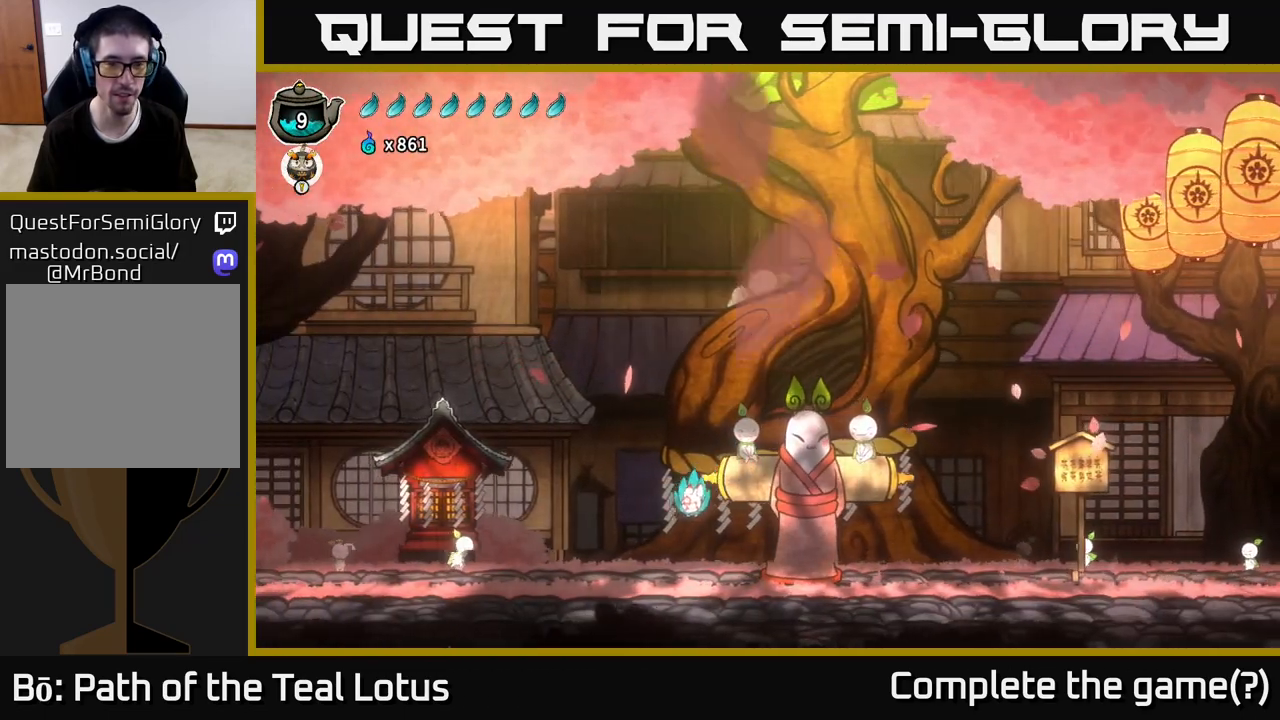
{"buttons": [], "left_stick": "left", "right_stick": "center", "events": []}
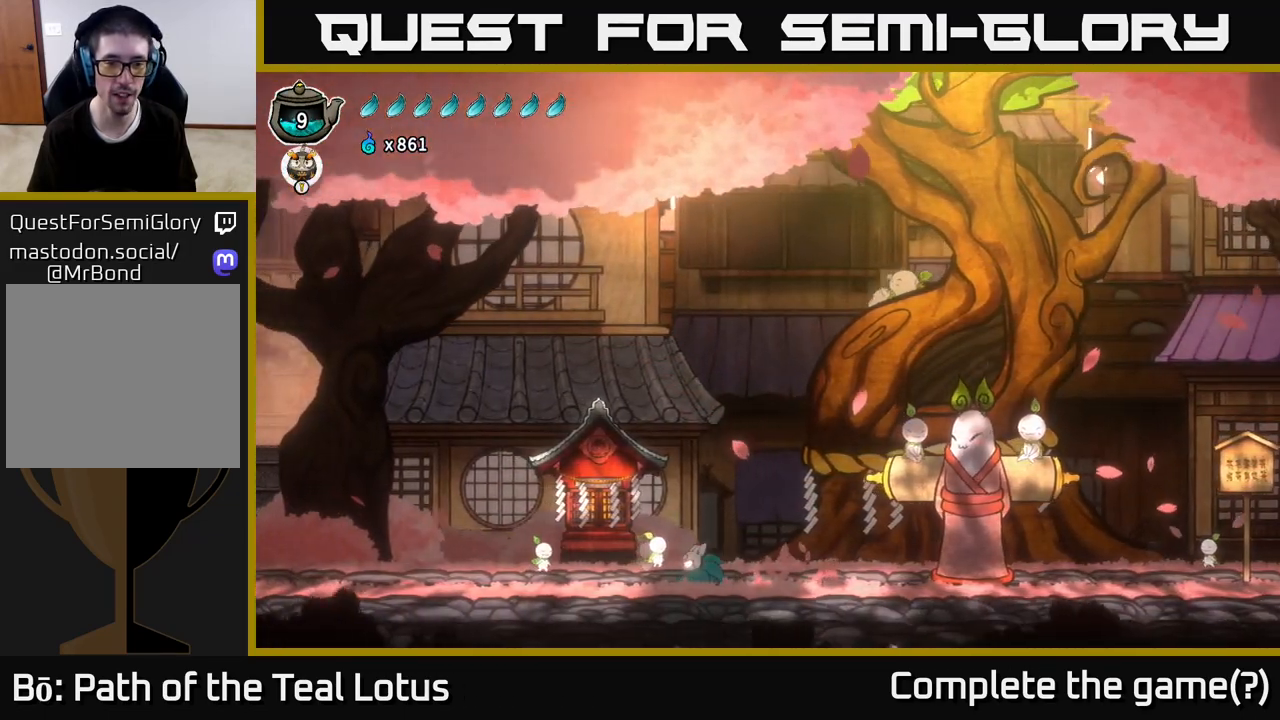
{"buttons": [], "left_stick": "left", "right_stick": "center", "events": [[217, "left_stick", "center"], [283, "left_stick", "right"], [400, "left_stick", "center"], [483, "left_stick", "left"]]}
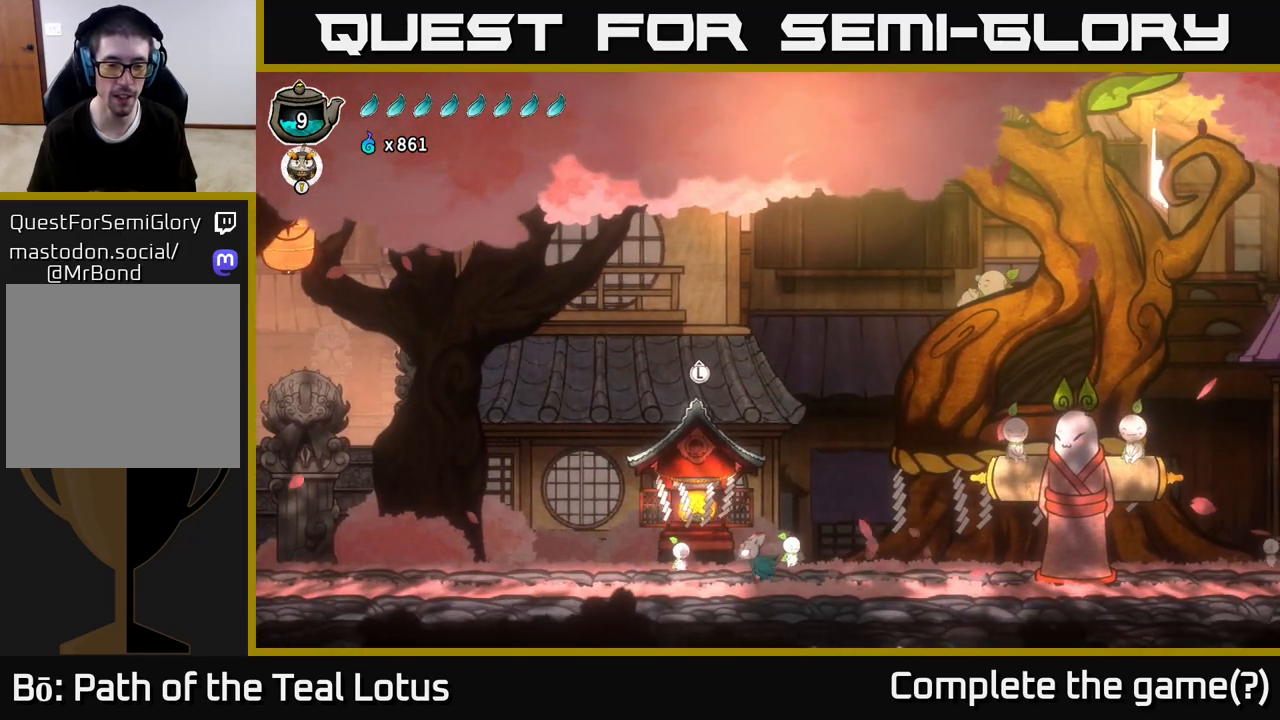
{"buttons": [], "left_stick": "left", "right_stick": "center", "events": []}